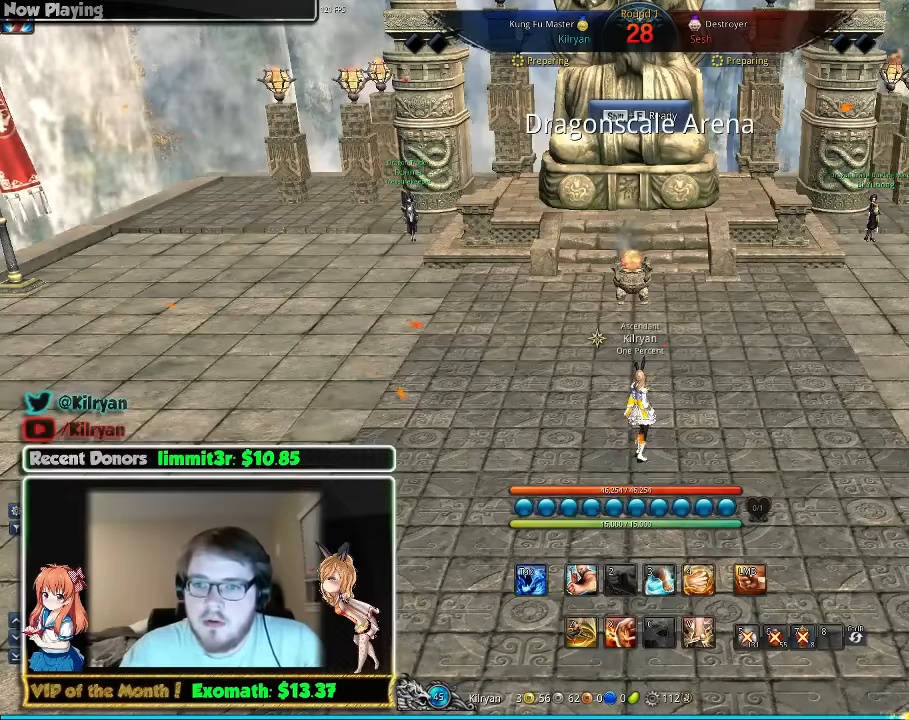
Gameplay with keyboard and mouse; each line is a JSON object with the keys and mouse buttons held at the frame after it. "events" lists presses ("down") and releases ("up") of "1", "2", "3", "4", "5", "a", "alt", "c", "ctrl", "d", "e", "f", "q", "r", "s", "shift", "space", "tab", "v", "w", "x", "z", "mouse_left", "mouse_middle", "mouse_right", "mouse_wheel_up" and "mouse_wheel_down" between this image and that frame as [ms after this image, input, new state], when the widget could be followed in between. "mouse_left", "mouse_middle", "mouse_right", "mouse_wheel_up", "mouse_wheel_down" = the "left", "middle", "right", "wheel_up", "wheel_down" buttons of the "mouse" list. No other keys are recorded. Mouse movement is not recorded.
{"keys": ["w"], "mouse": [], "events": [[180, "w", "down"]]}
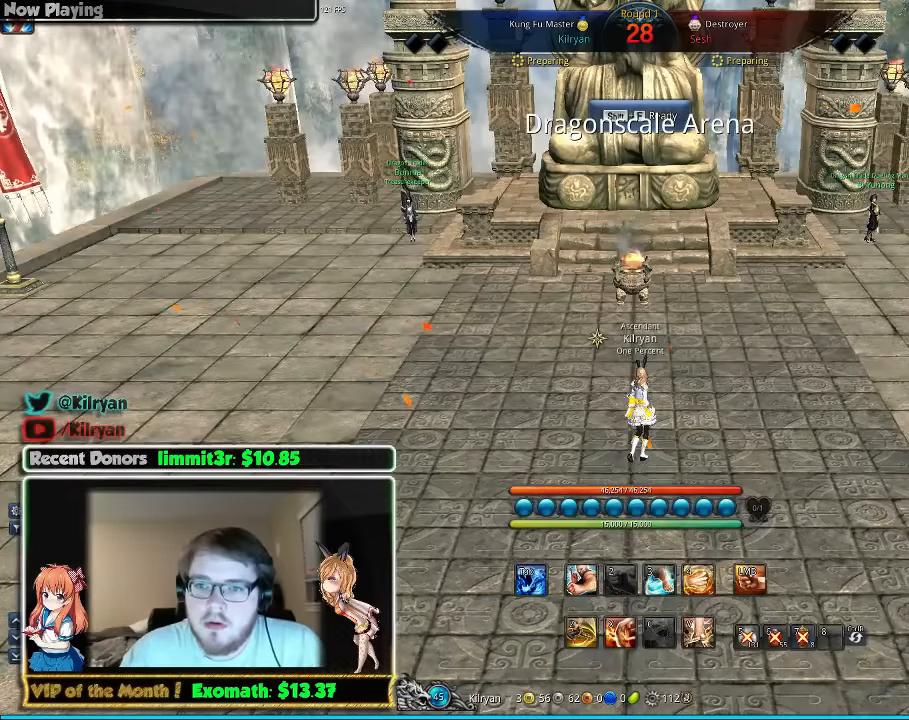
{"keys": [], "mouse": [], "events": [[200, "d", "down"], [220, "d", "up"], [220, "w", "up"]]}
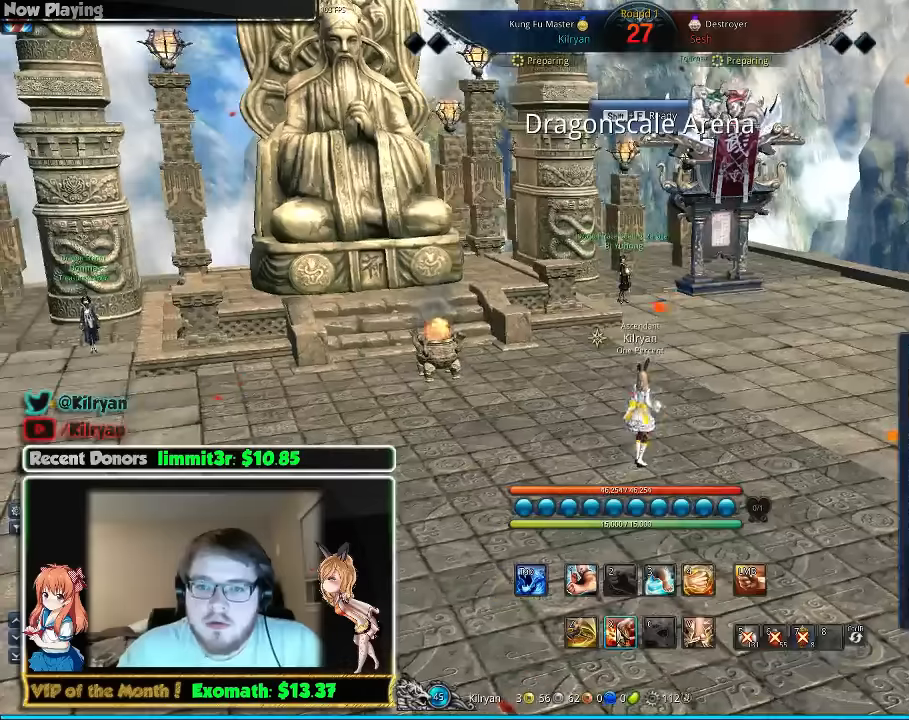
{"keys": [], "mouse": [], "events": []}
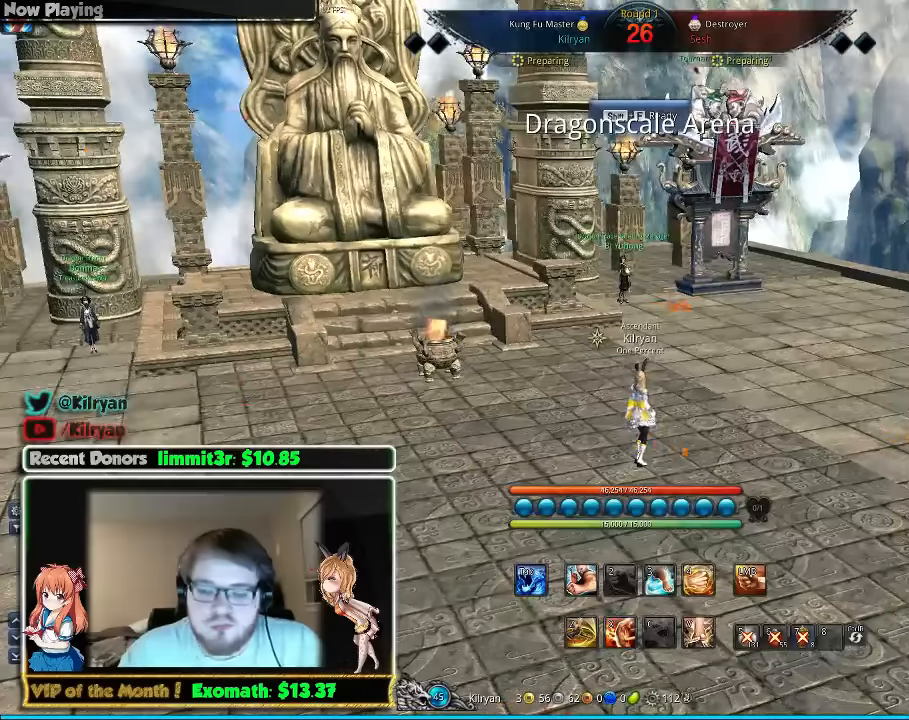
{"keys": [], "mouse": [], "events": []}
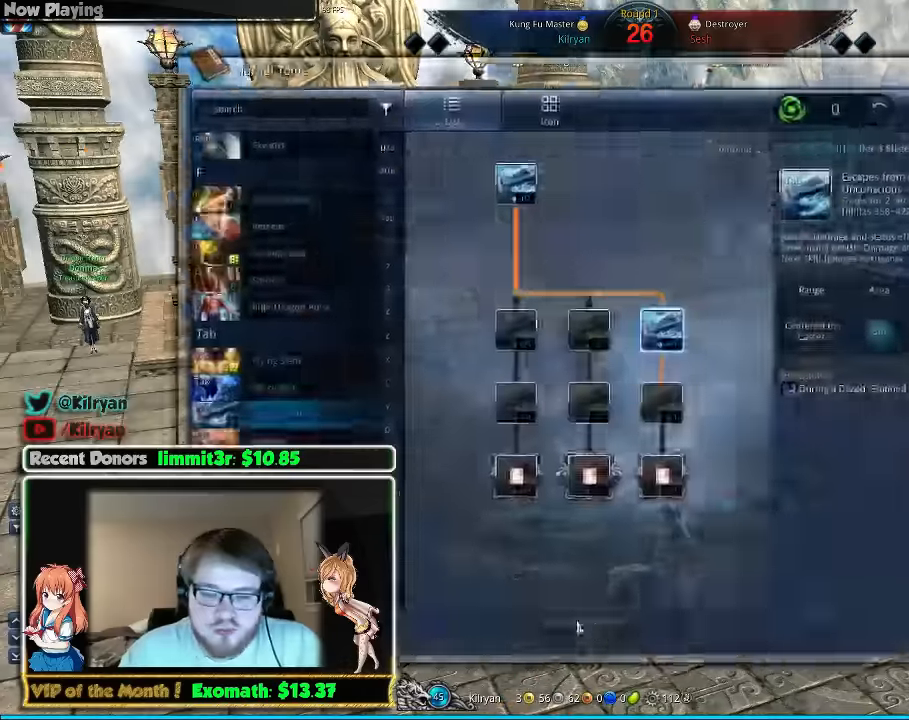
{"keys": [], "mouse": [], "events": []}
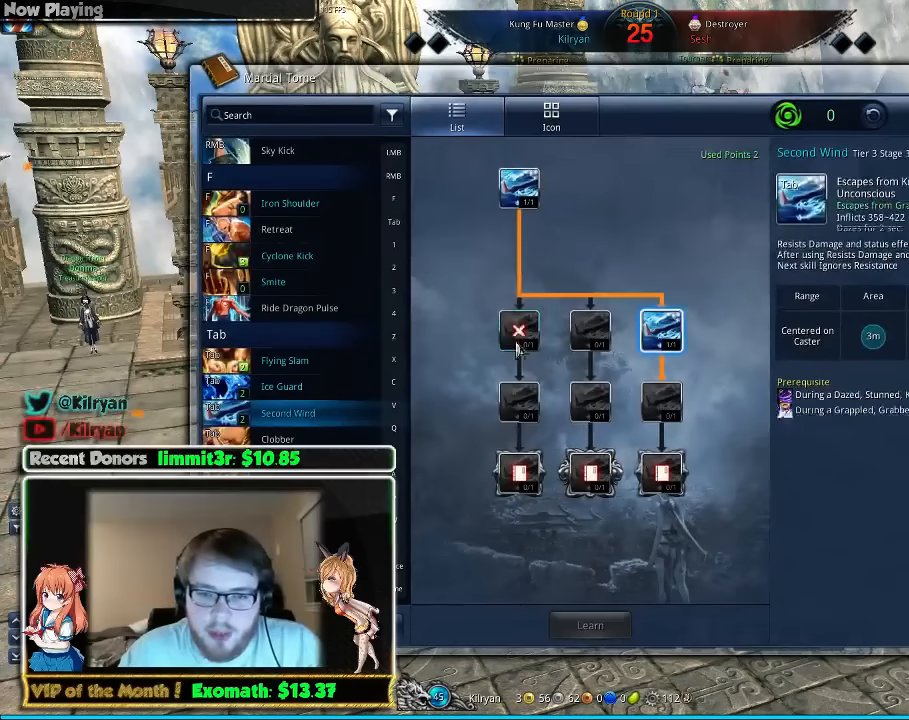
{"keys": [], "mouse": [], "events": []}
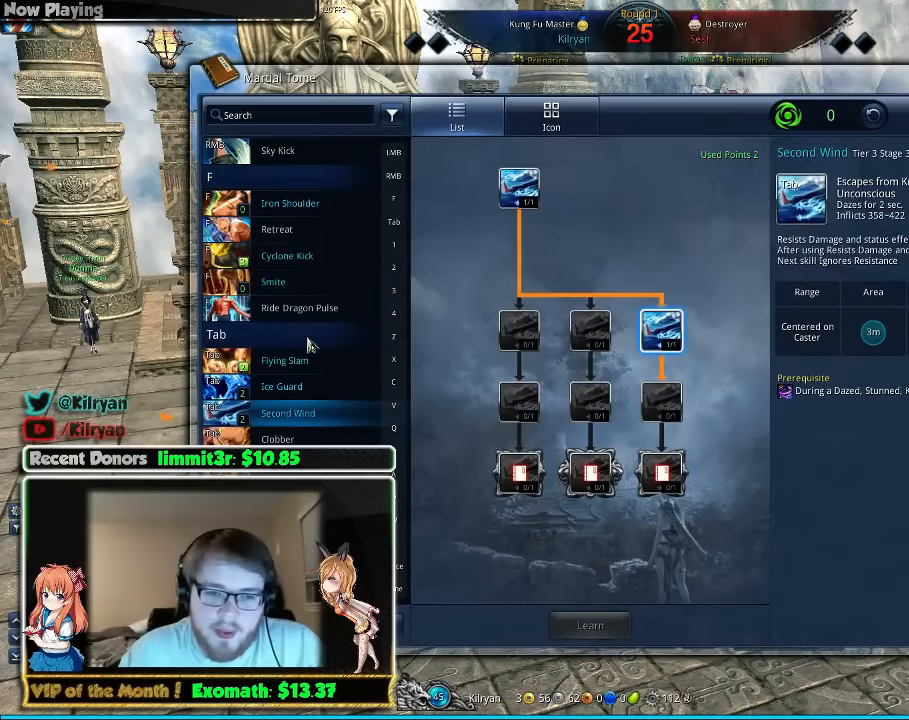
{"keys": [], "mouse": [], "events": []}
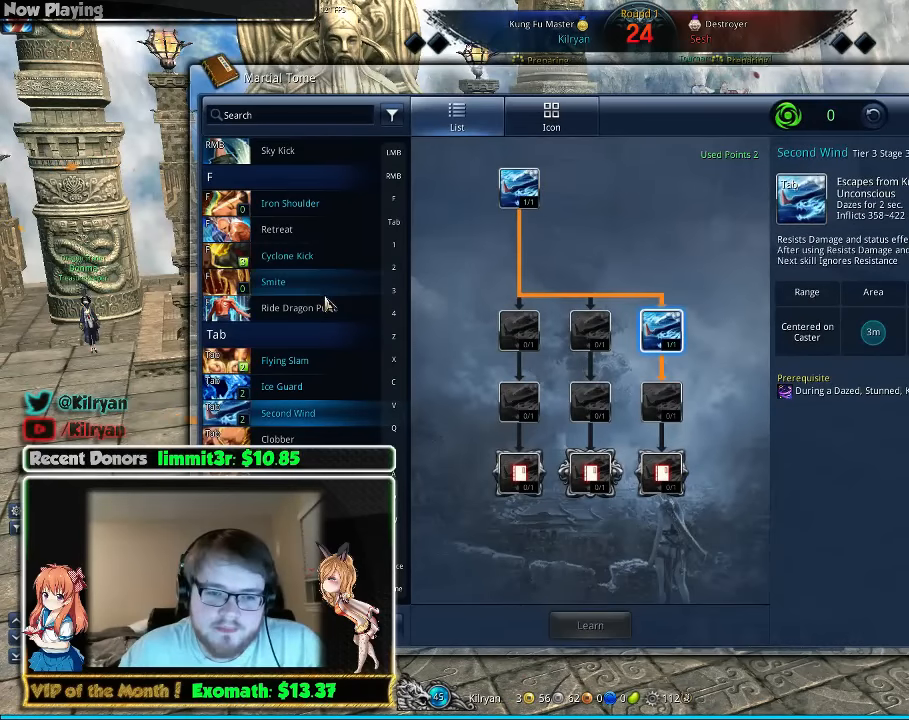
{"keys": [], "mouse": [], "events": []}
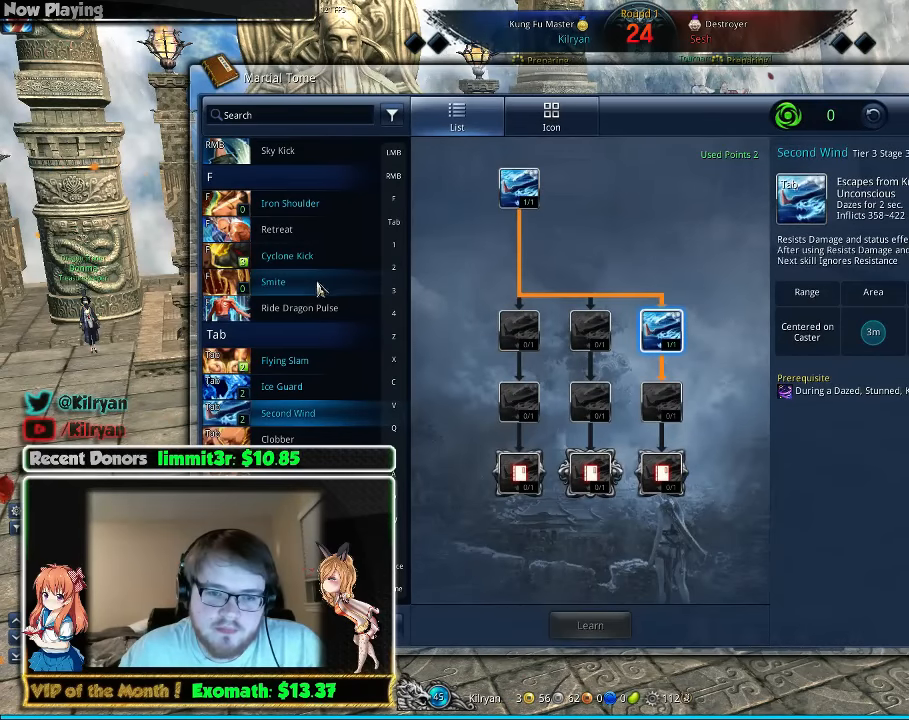
{"keys": [], "mouse": ["wheel_down"], "events": [[440, "mouse_wheel_down", "down"]]}
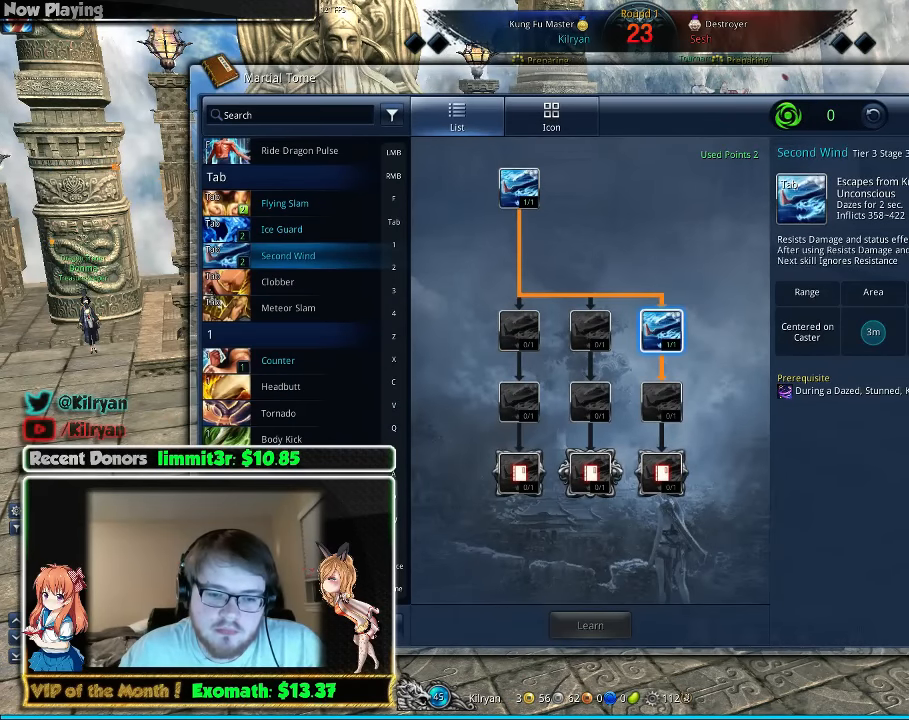
{"keys": [], "mouse": [], "events": [[60, "mouse_wheel_down", "up"]]}
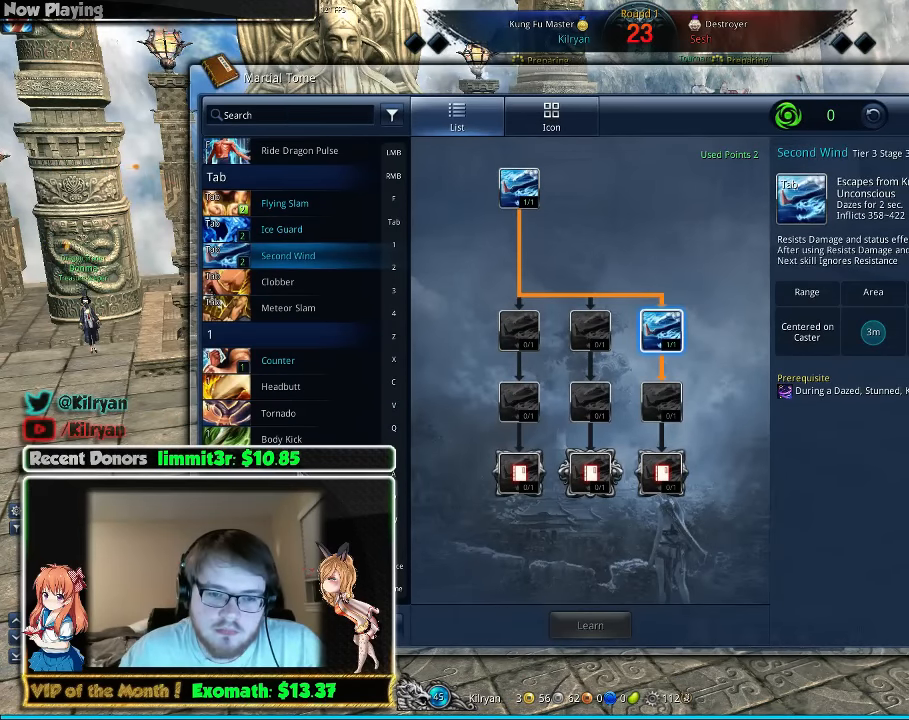
{"keys": [], "mouse": ["wheel_up"], "events": [[60, "mouse_wheel_down", "down"], [200, "mouse_wheel_down", "up"], [440, "mouse_wheel_up", "down"]]}
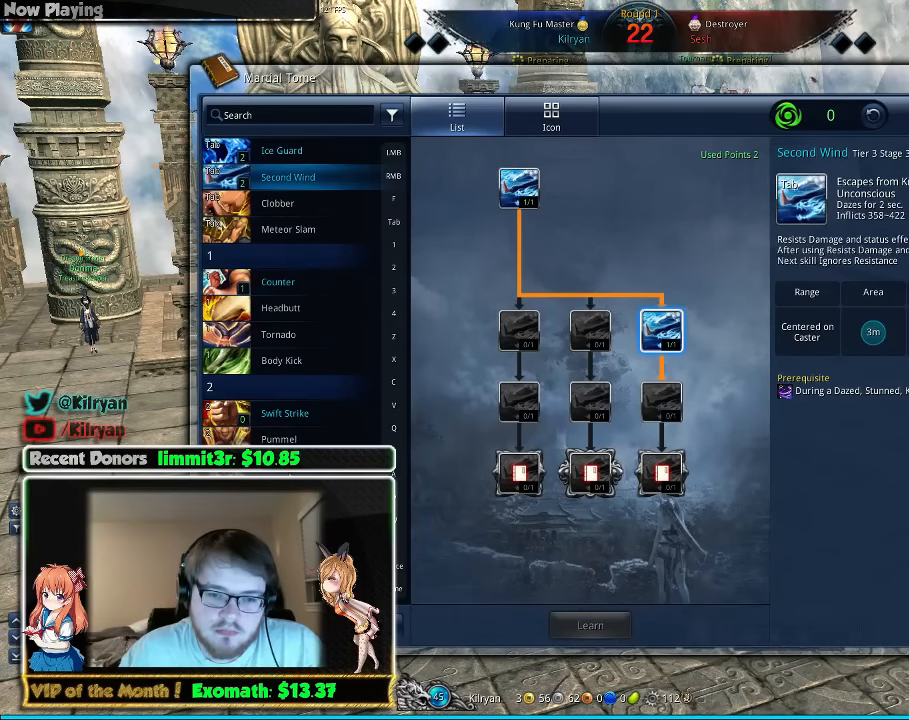
{"keys": [], "mouse": ["wheel_up", "wheel_down"], "events": [[40, "mouse_wheel_up", "up"], [240, "mouse_wheel_down", "down"], [240, "mouse_wheel_up", "down"]]}
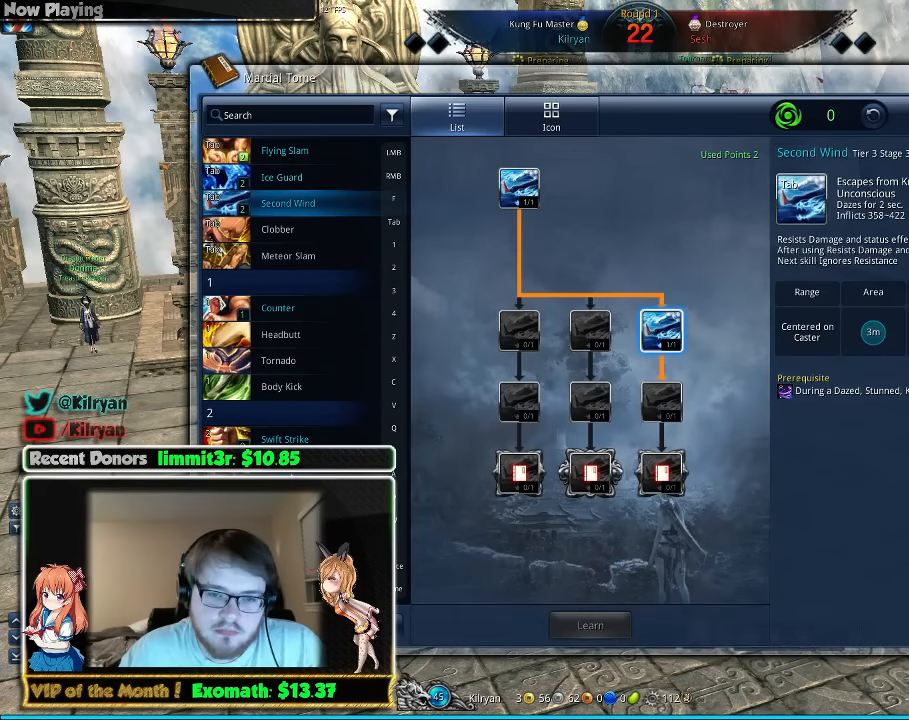
{"keys": ["shift"], "mouse": [], "events": [[260, "mouse_wheel_down", "up"], [300, "mouse_wheel_up", "up"], [500, "shift", "down"]]}
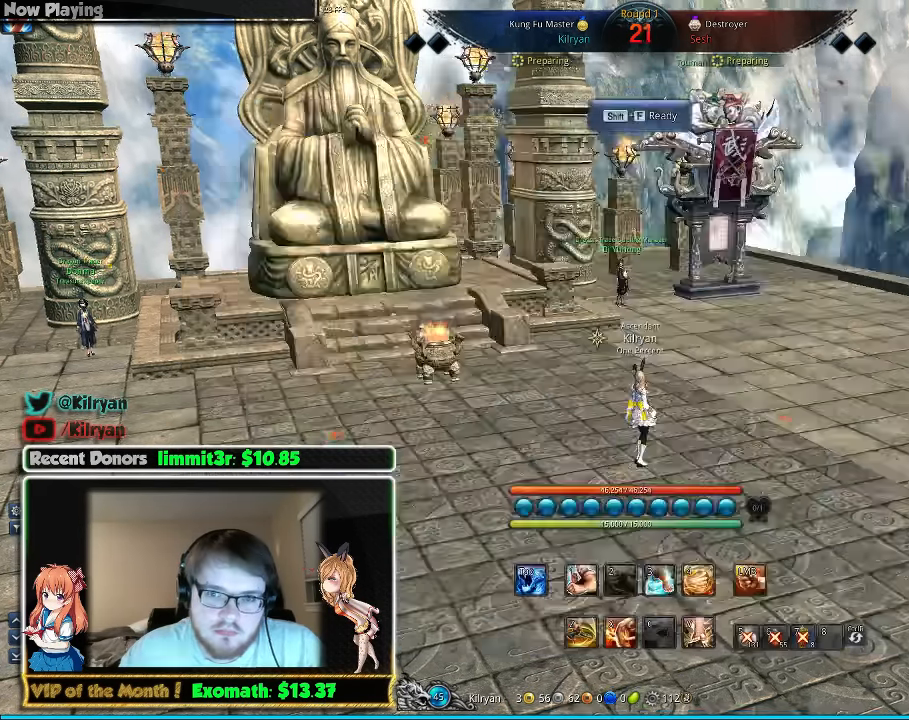
{"keys": ["w"], "mouse": [], "events": [[60, "f", "down"], [160, "f", "up"], [160, "shift", "up"], [360, "w", "down"]]}
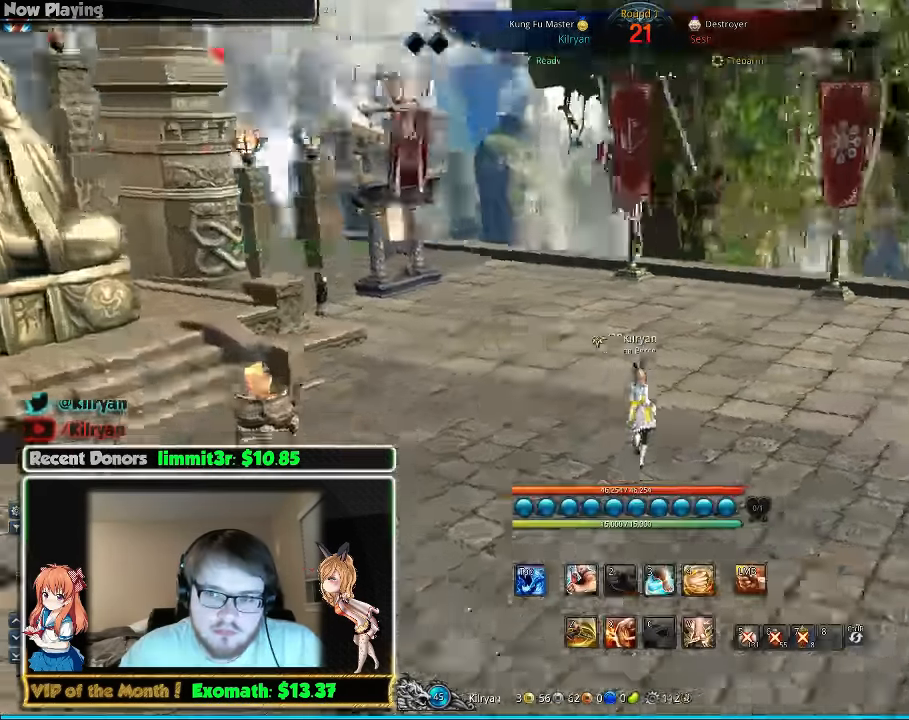
{"keys": ["w"], "mouse": [], "events": [[100, "d", "down"], [340, "d", "up"]]}
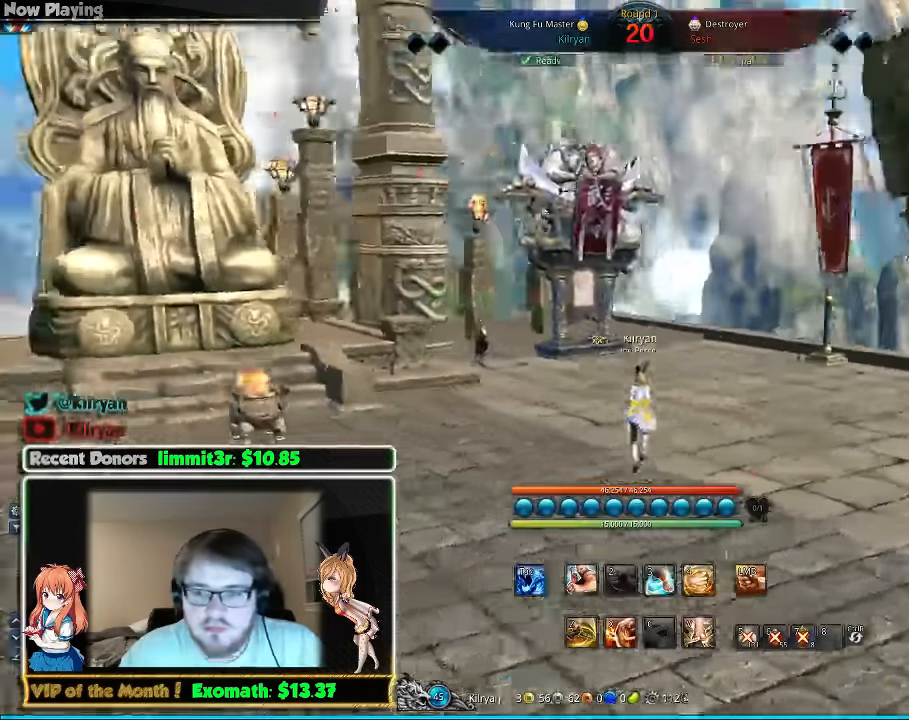
{"keys": ["w"], "mouse": [], "events": [[100, "d", "down"], [400, "d", "up"]]}
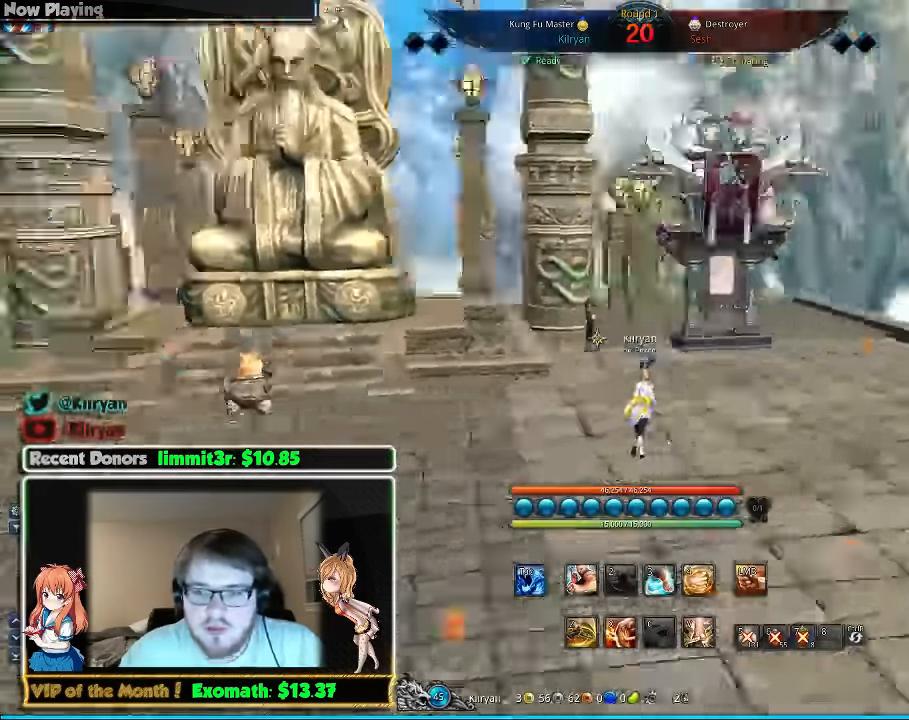
{"keys": ["w"], "mouse": [], "events": []}
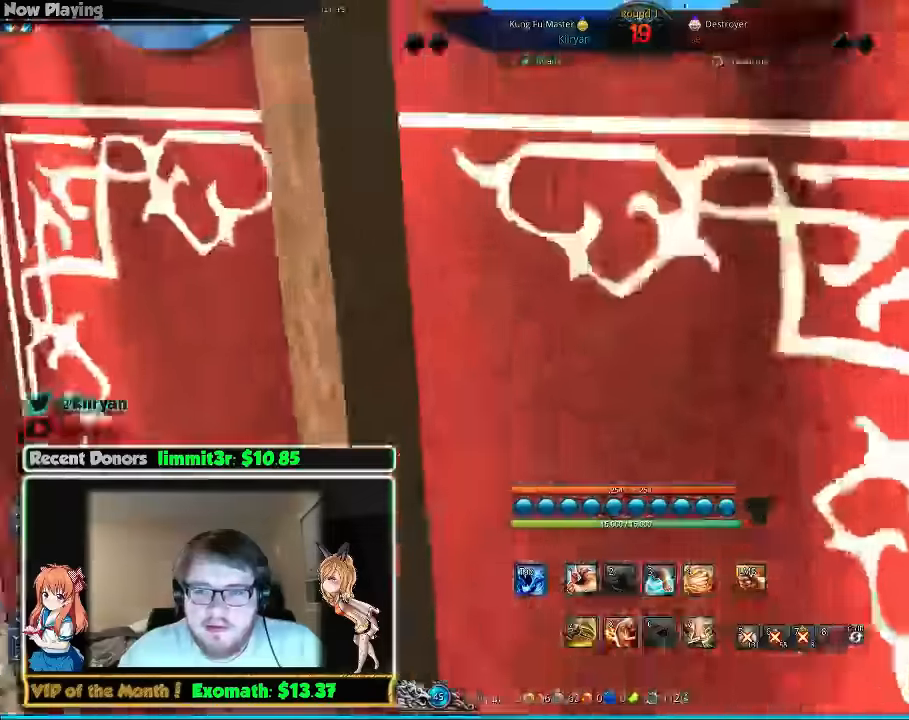
{"keys": ["w"], "mouse": [], "events": [[40, "d", "down"], [300, "d", "up"]]}
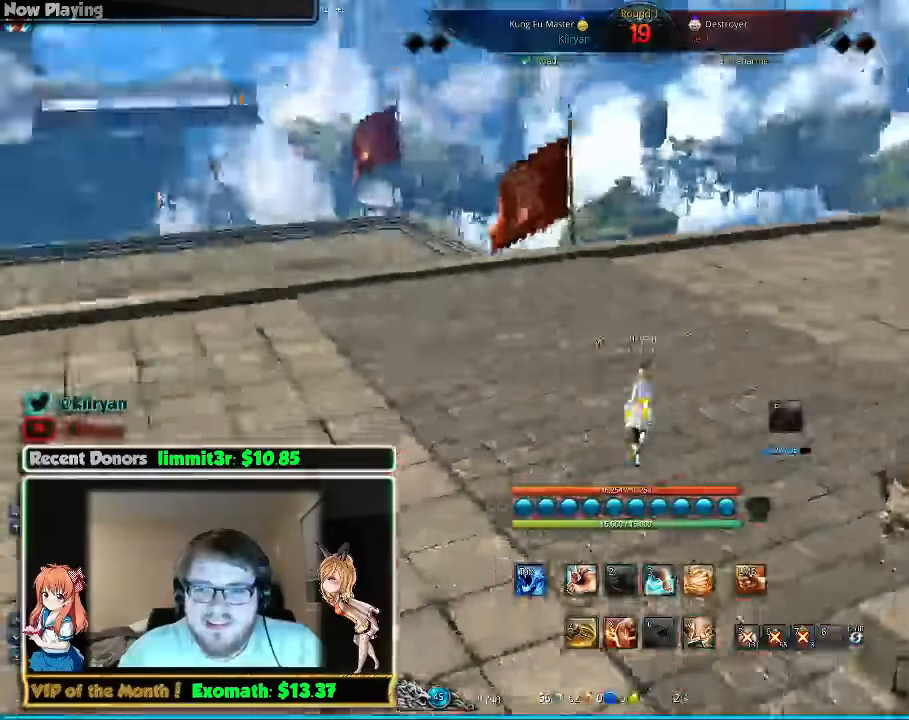
{"keys": ["w"], "mouse": [], "events": []}
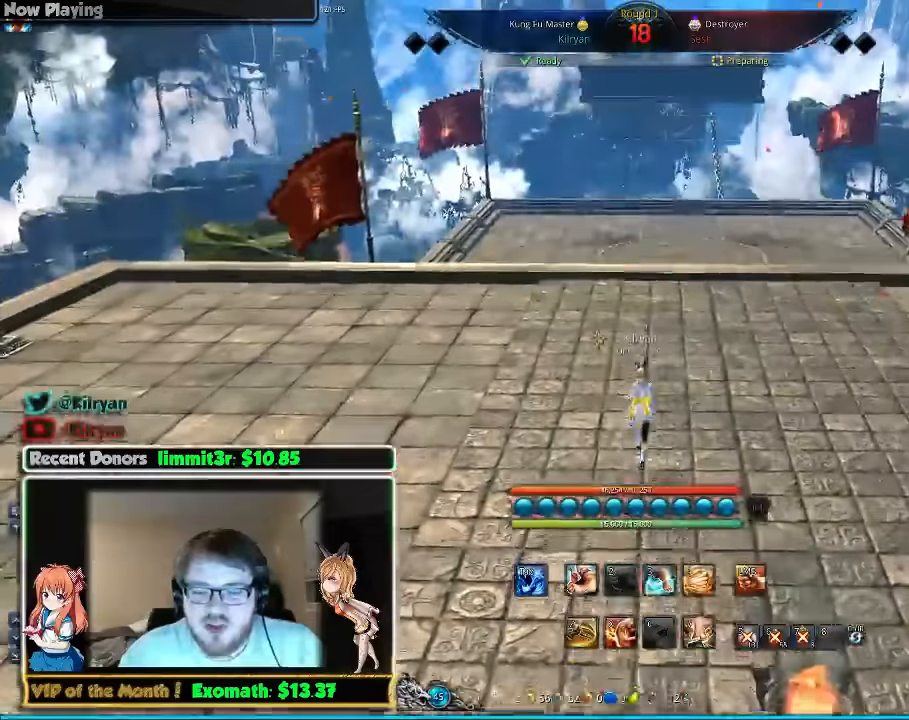
{"keys": [], "mouse": [], "events": [[300, "d", "down"], [460, "d", "up"], [500, "w", "up"]]}
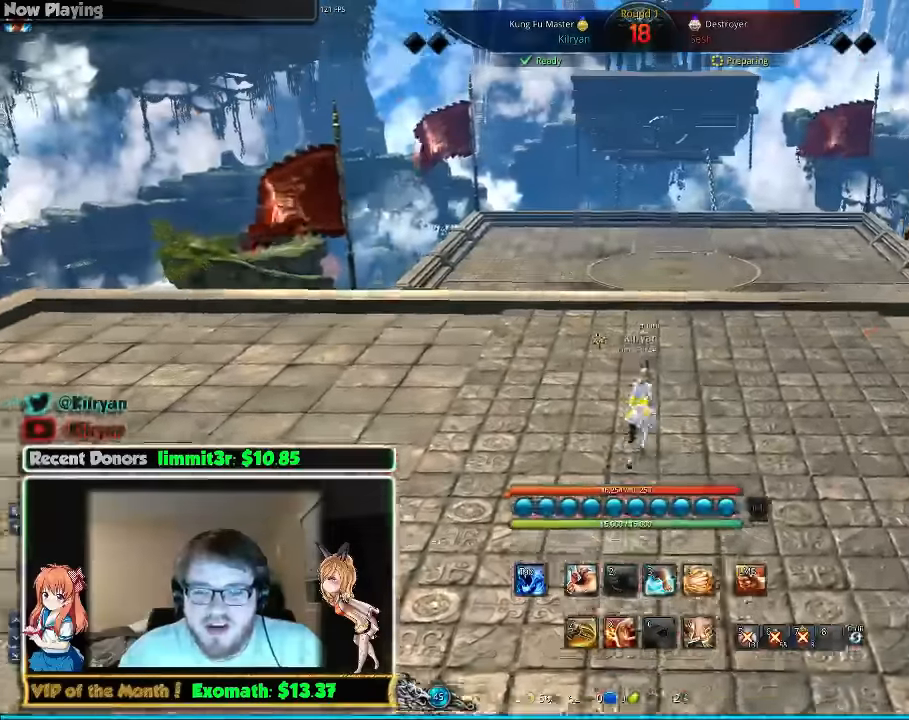
{"keys": [], "mouse": [], "events": []}
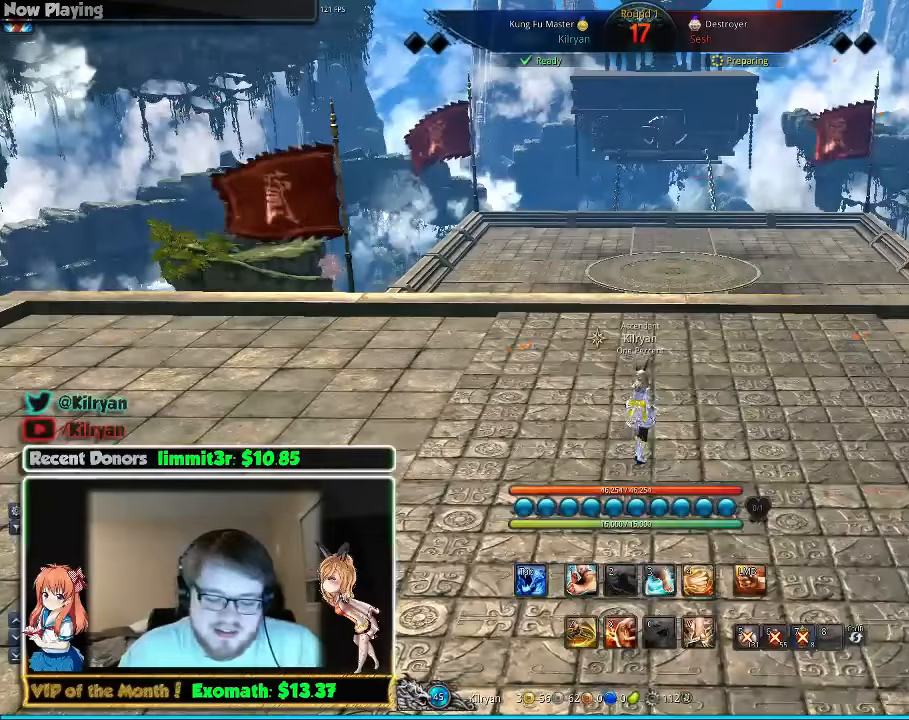
{"keys": [], "mouse": [], "events": []}
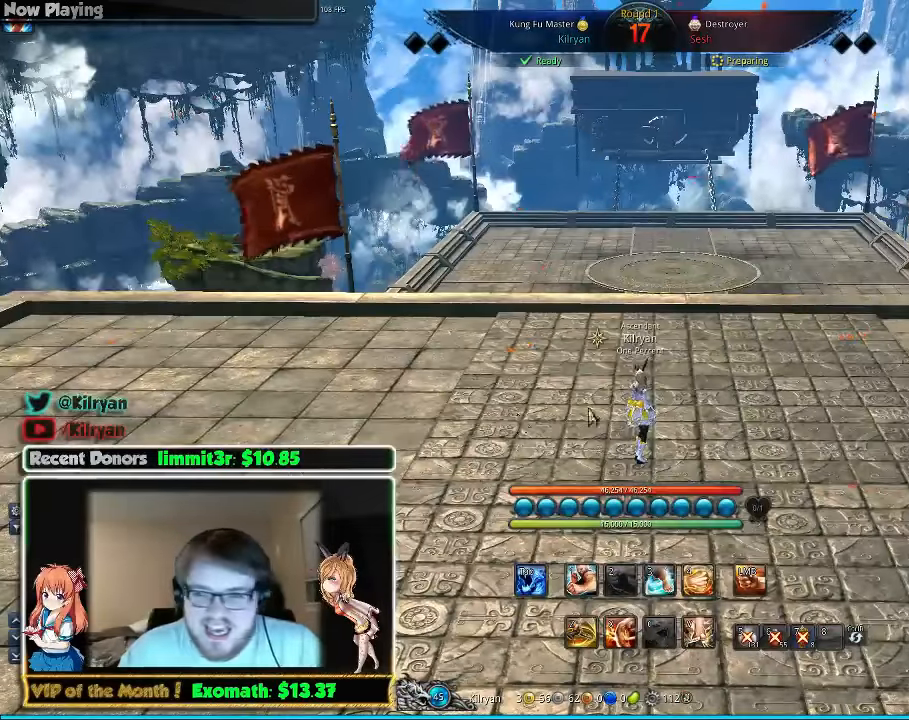
{"keys": [], "mouse": [], "events": []}
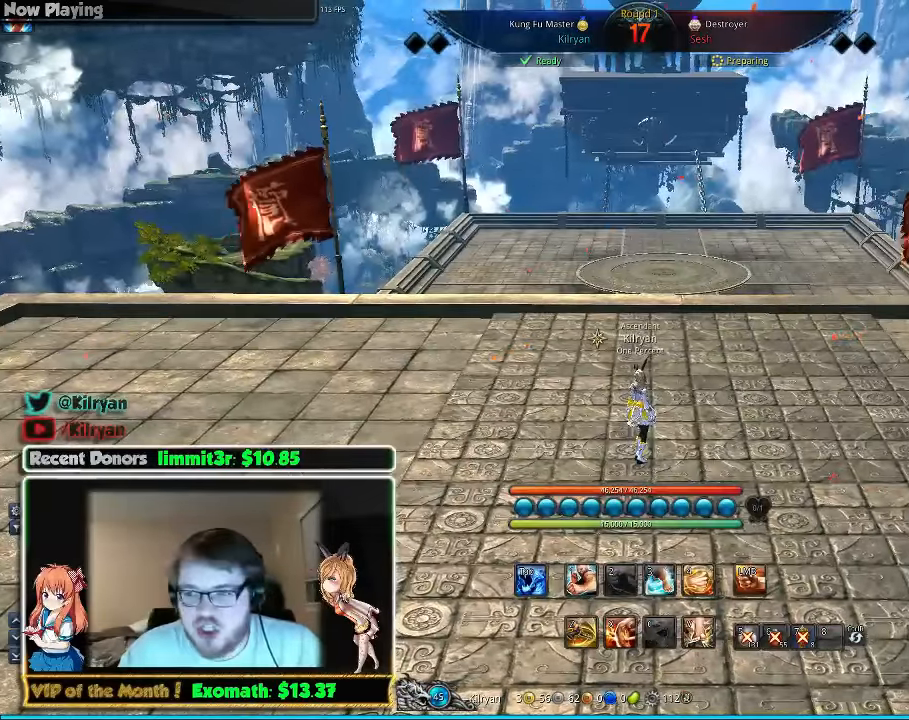
{"keys": [], "mouse": [], "events": []}
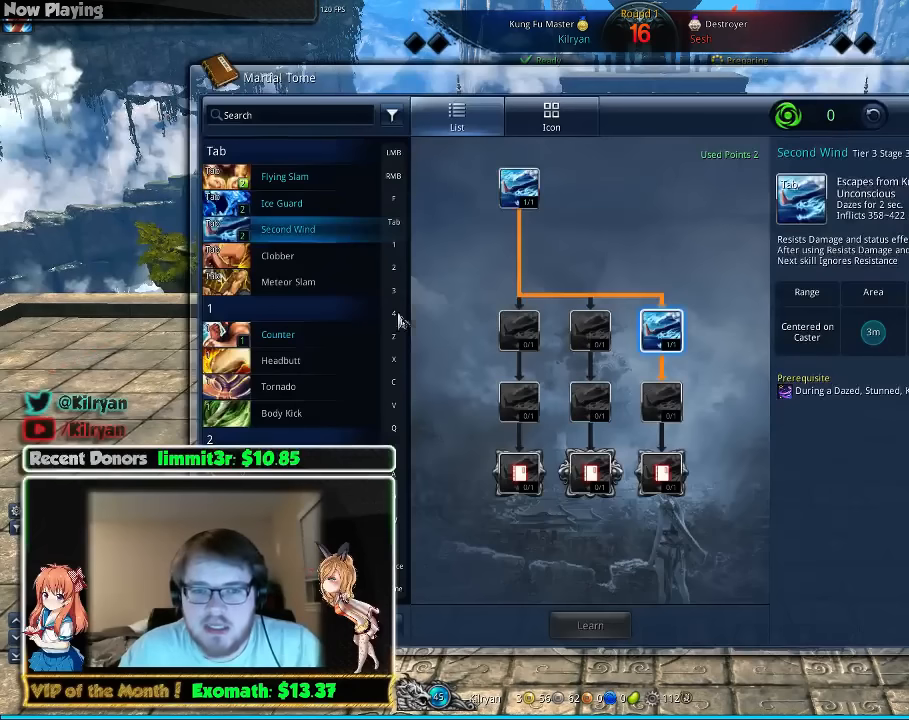
{"keys": [], "mouse": ["wheel_up", "wheel_down"], "events": [[200, "mouse_wheel_up", "down"], [280, "mouse_wheel_up", "up"], [480, "mouse_wheel_up", "down"], [500, "mouse_wheel_down", "down"]]}
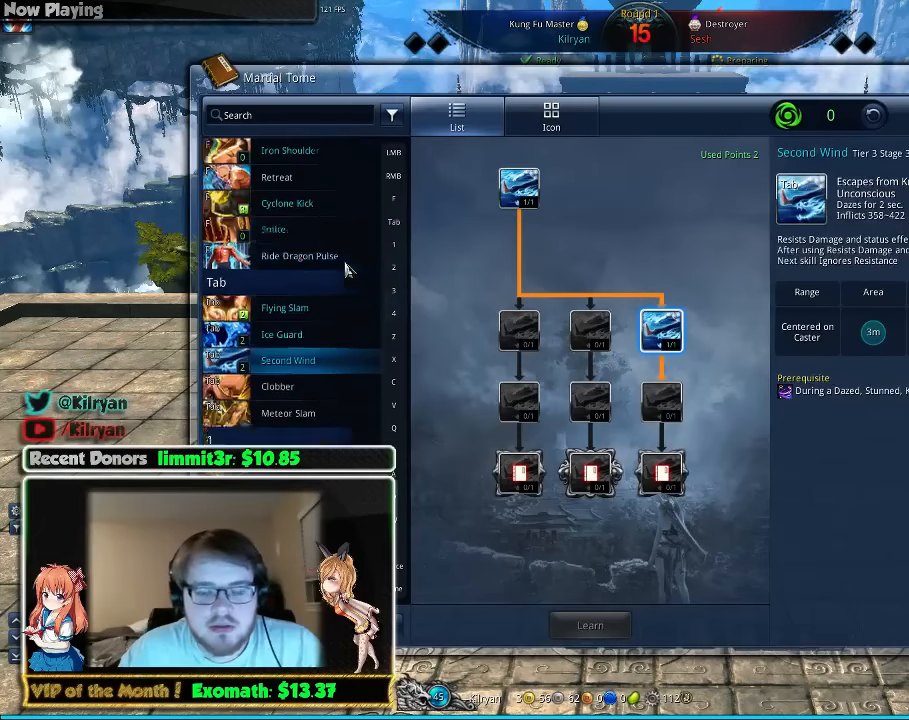
{"keys": [], "mouse": [], "events": [[40, "mouse_wheel_down", "up"], [80, "mouse_wheel_up", "up"], [240, "mouse_wheel_up", "down"], [280, "mouse_wheel_down", "down"], [300, "mouse_wheel_down", "up"], [340, "mouse_wheel_up", "up"]]}
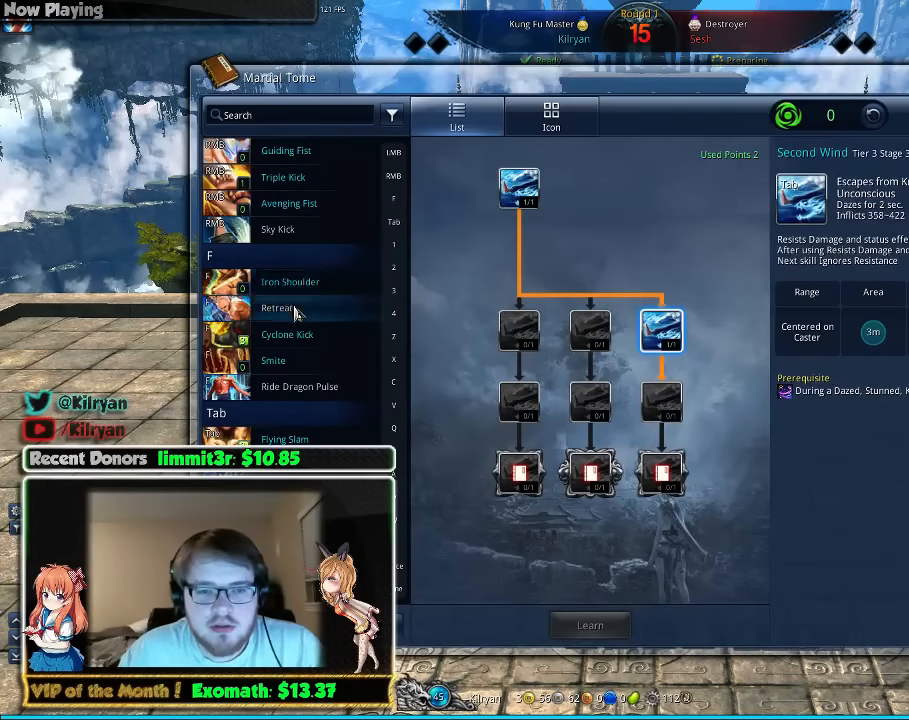
{"keys": [], "mouse": [], "events": [[40, "mouse_wheel_up", "down"], [180, "mouse_wheel_up", "up"], [340, "mouse_wheel_down", "down"], [340, "mouse_wheel_up", "down"], [380, "mouse_wheel_down", "up"], [440, "mouse_wheel_up", "up"]]}
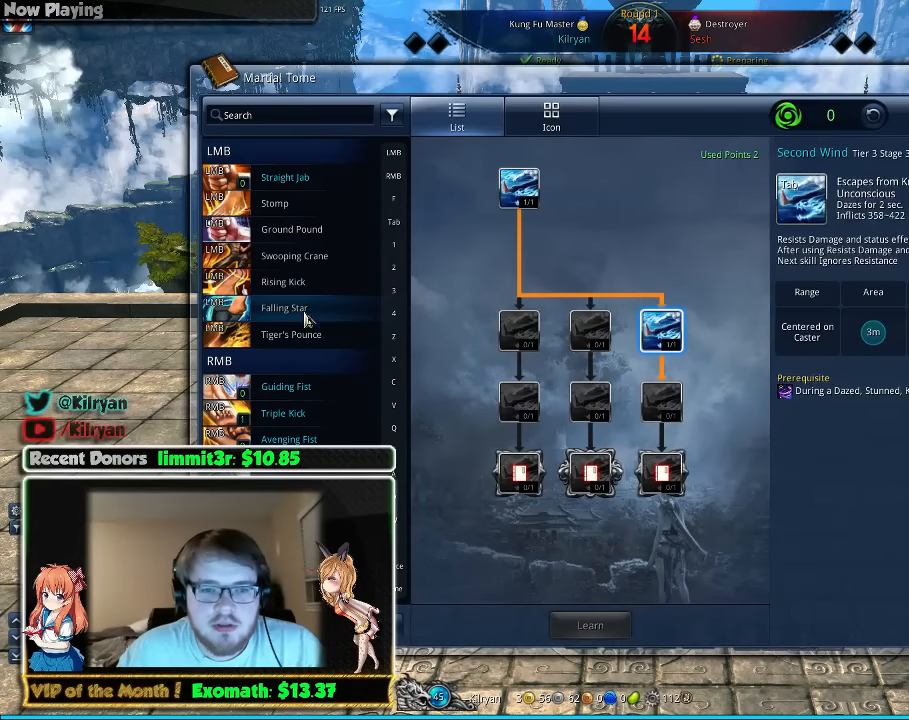
{"keys": [], "mouse": [], "events": [[380, "mouse_wheel_up", "down"], [420, "mouse_wheel_up", "up"]]}